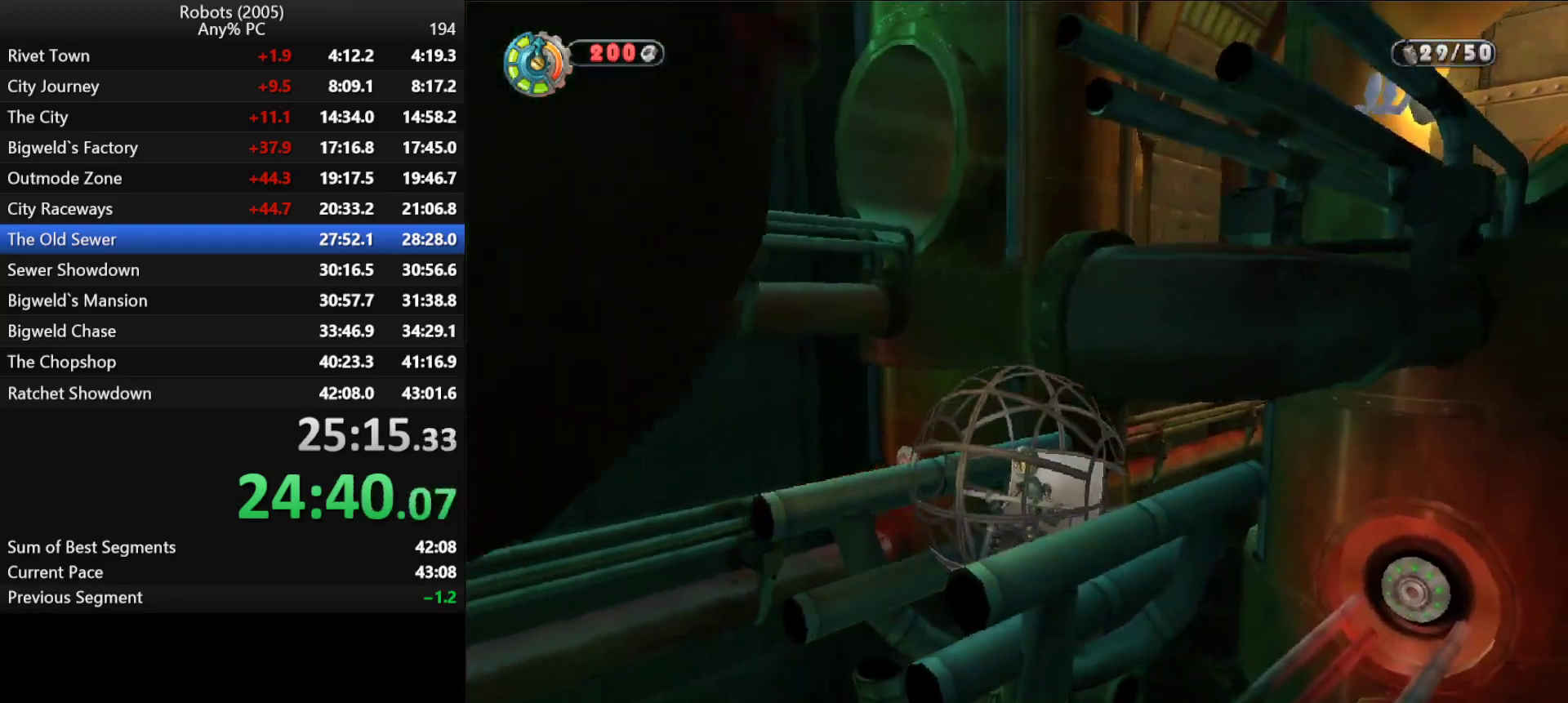
Gameplay with keyboard; each line is a JSON object with the keys held at the frame after it. "events" lists presses ("down") and releases ("up") of "a", "ctrl", "d", "down", "e", "escape", "k", "l", "left", "o", "p", "return", "right", "s", "semicolon", "shift", "space", "tab", "up" and "w" between this image and that frame as [ms after this image, input, new state], when the widget could be followed in between. No other keys are recorded. Mouse input is not recorded.
{"keys": ["semicolon"], "events": [[50, "semicolon", "up"], [383, "semicolon", "down"]]}
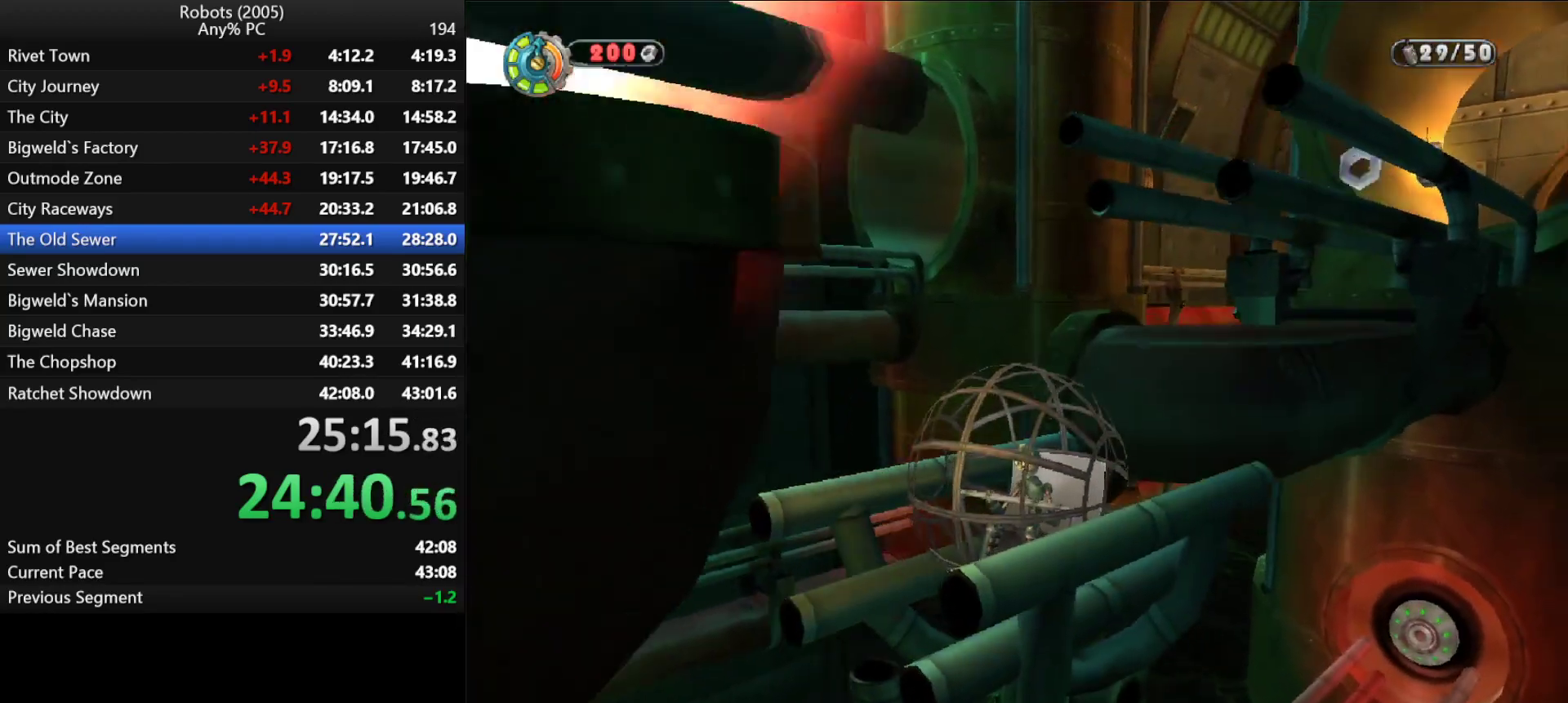
{"keys": ["semicolon"], "events": [[16, "semicolon", "up"], [400, "semicolon", "down"]]}
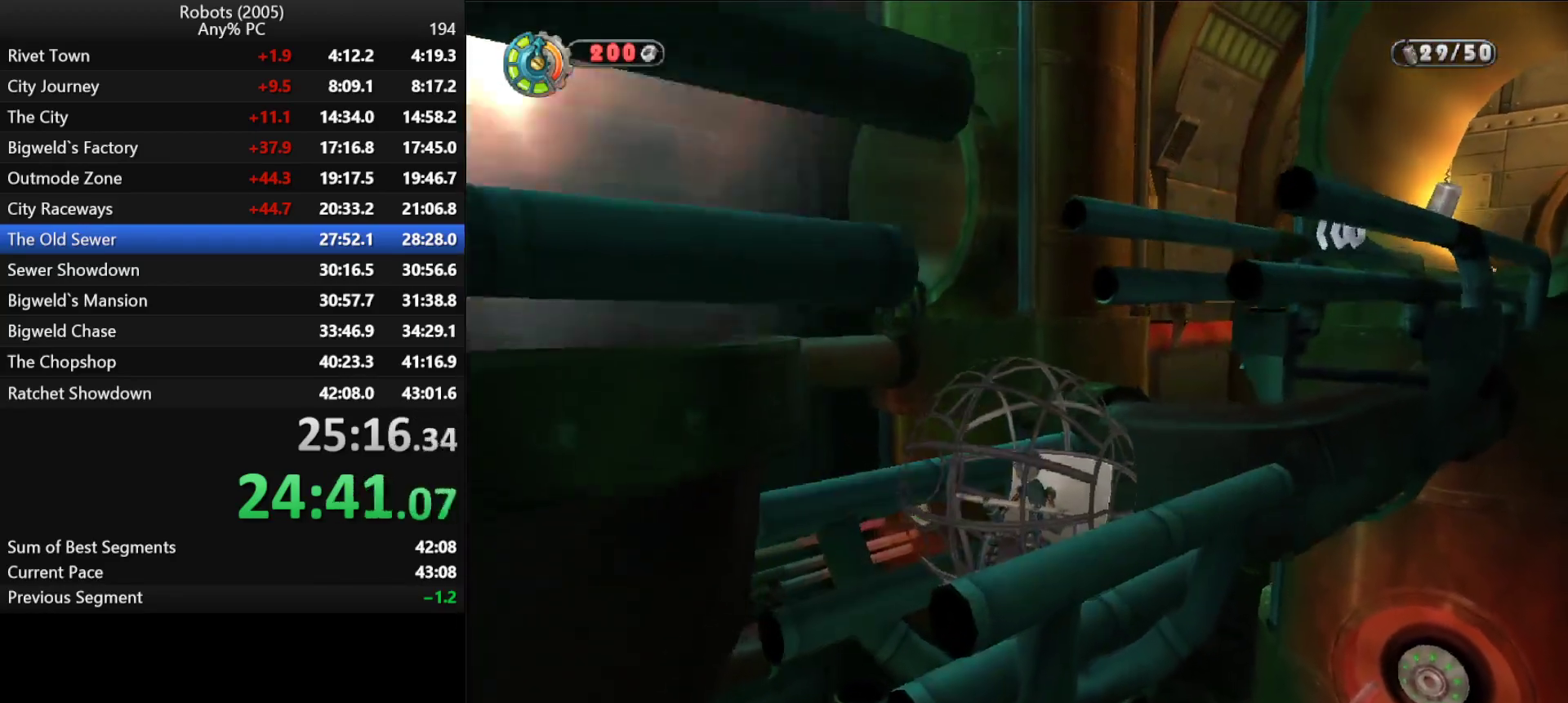
{"keys": ["semicolon"], "events": [[83, "semicolon", "up"], [366, "semicolon", "down"]]}
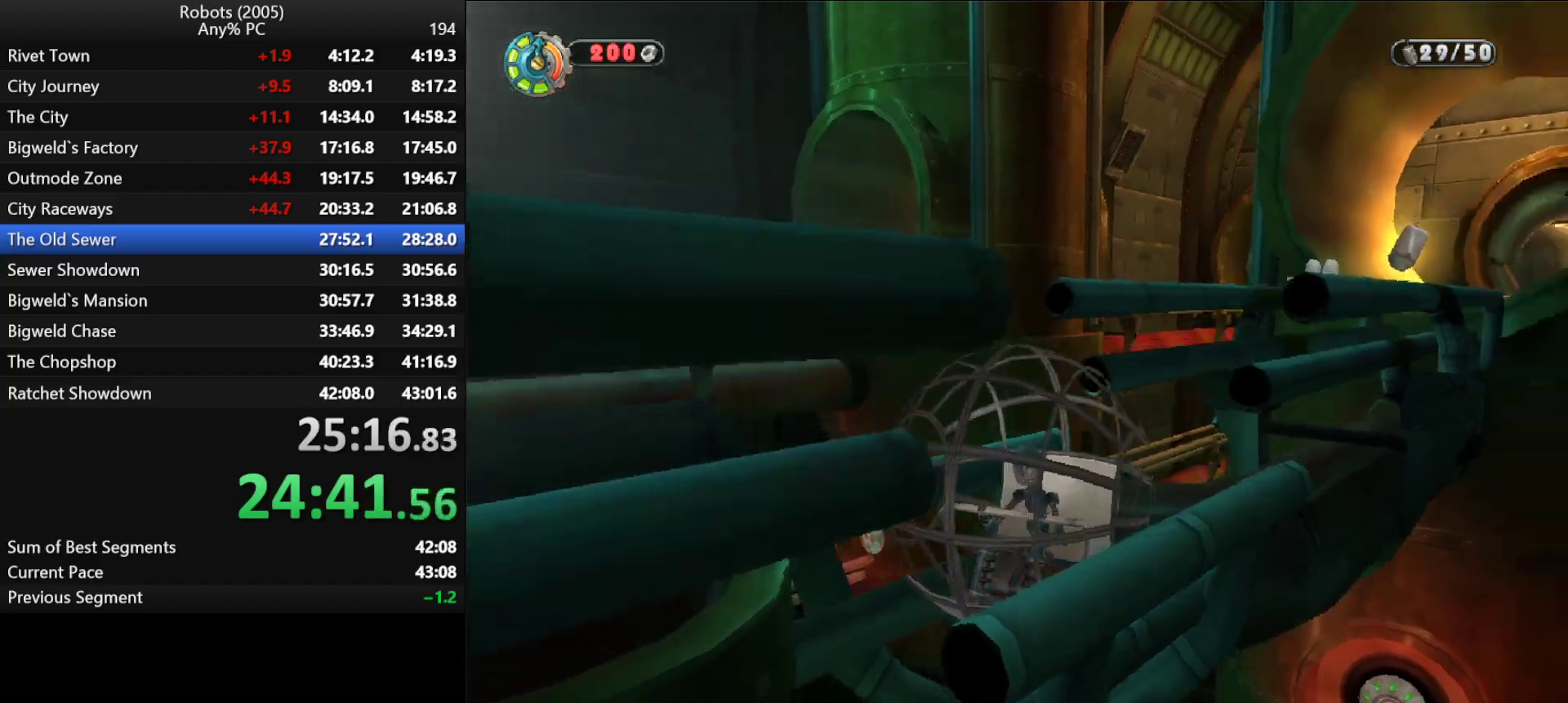
{"keys": [], "events": [[283, "semicolon", "up"]]}
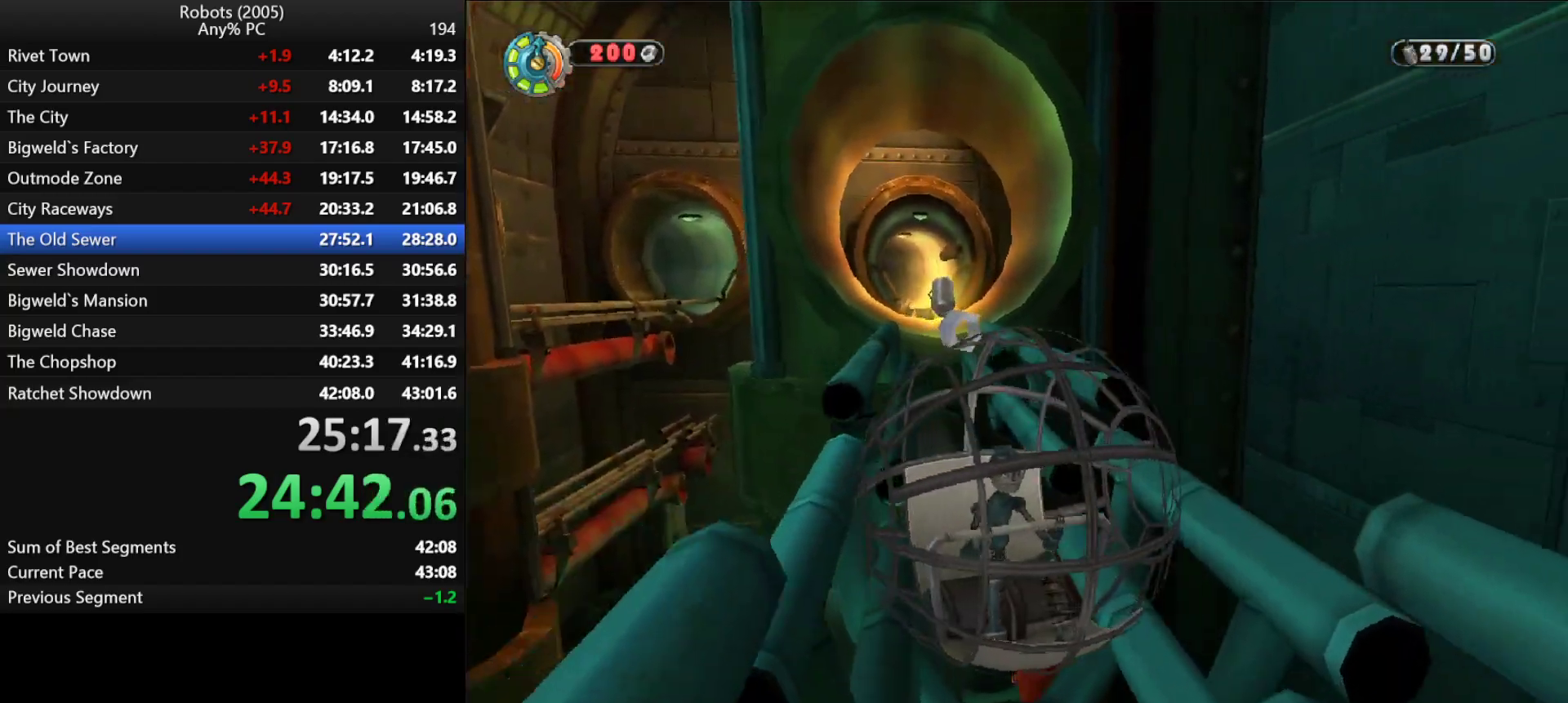
{"keys": ["shift", "w"], "events": [[16, "shift", "down"], [16, "w", "down"], [166, "k", "down"], [216, "k", "up"]]}
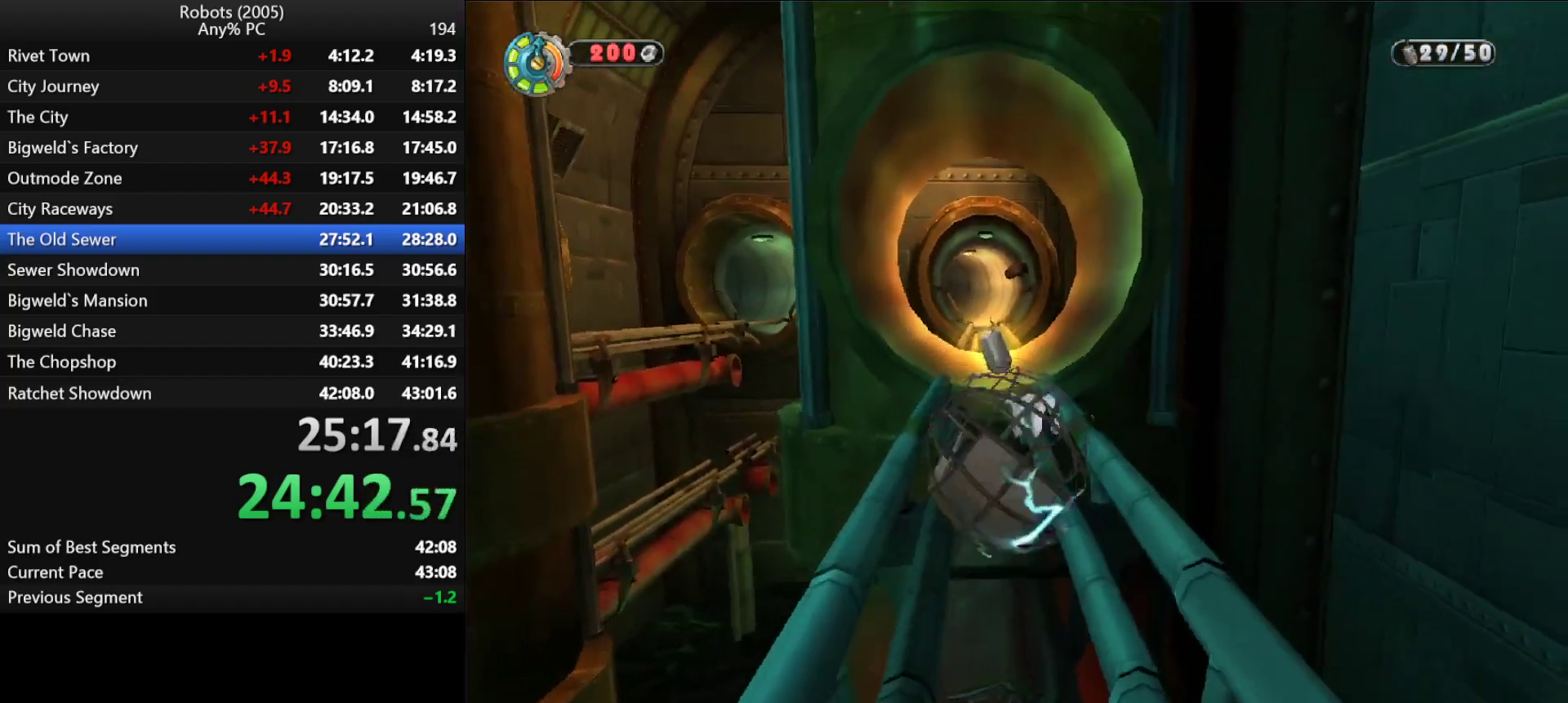
{"keys": ["shift", "w"], "events": [[366, "space", "down"], [450, "space", "up"]]}
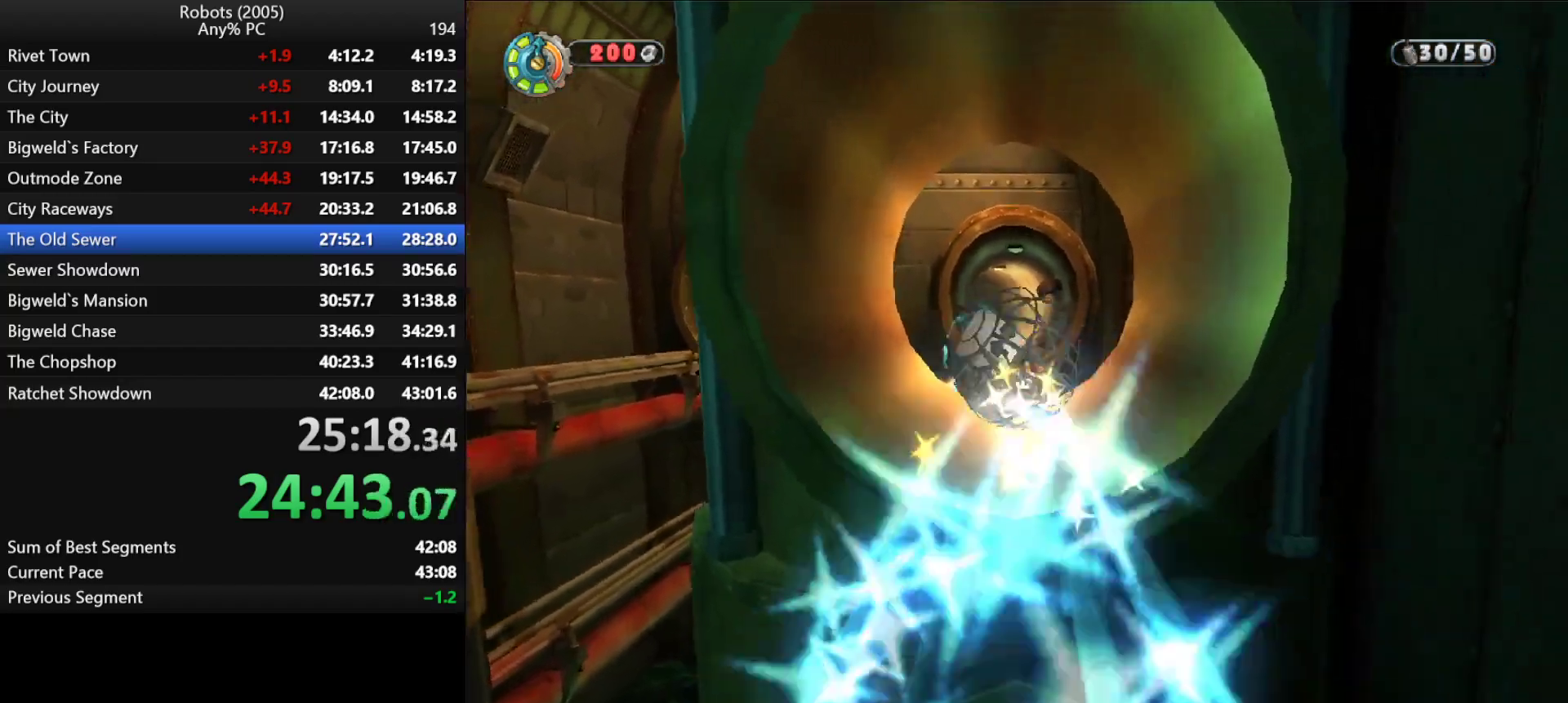
{"keys": ["shift", "w"], "events": []}
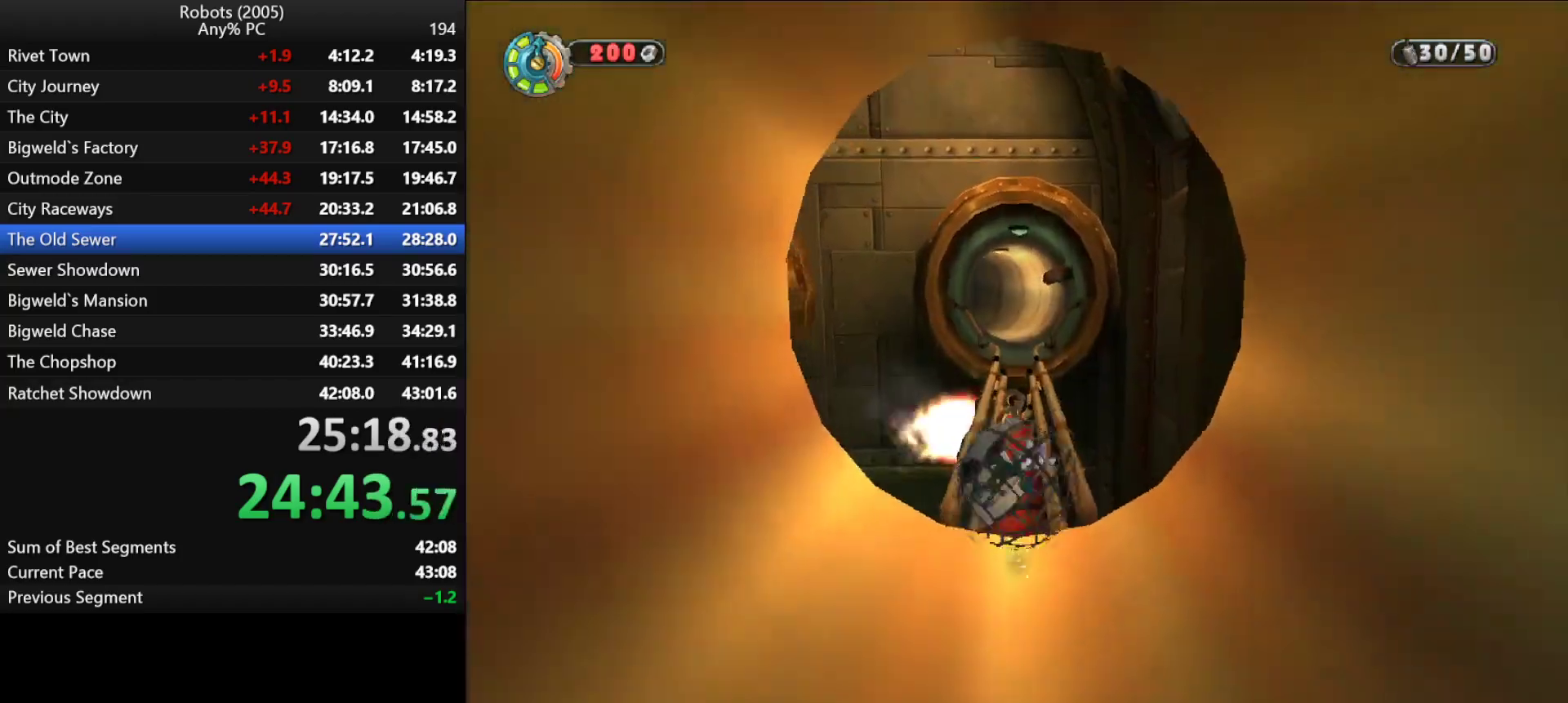
{"keys": ["shift", "w"], "events": []}
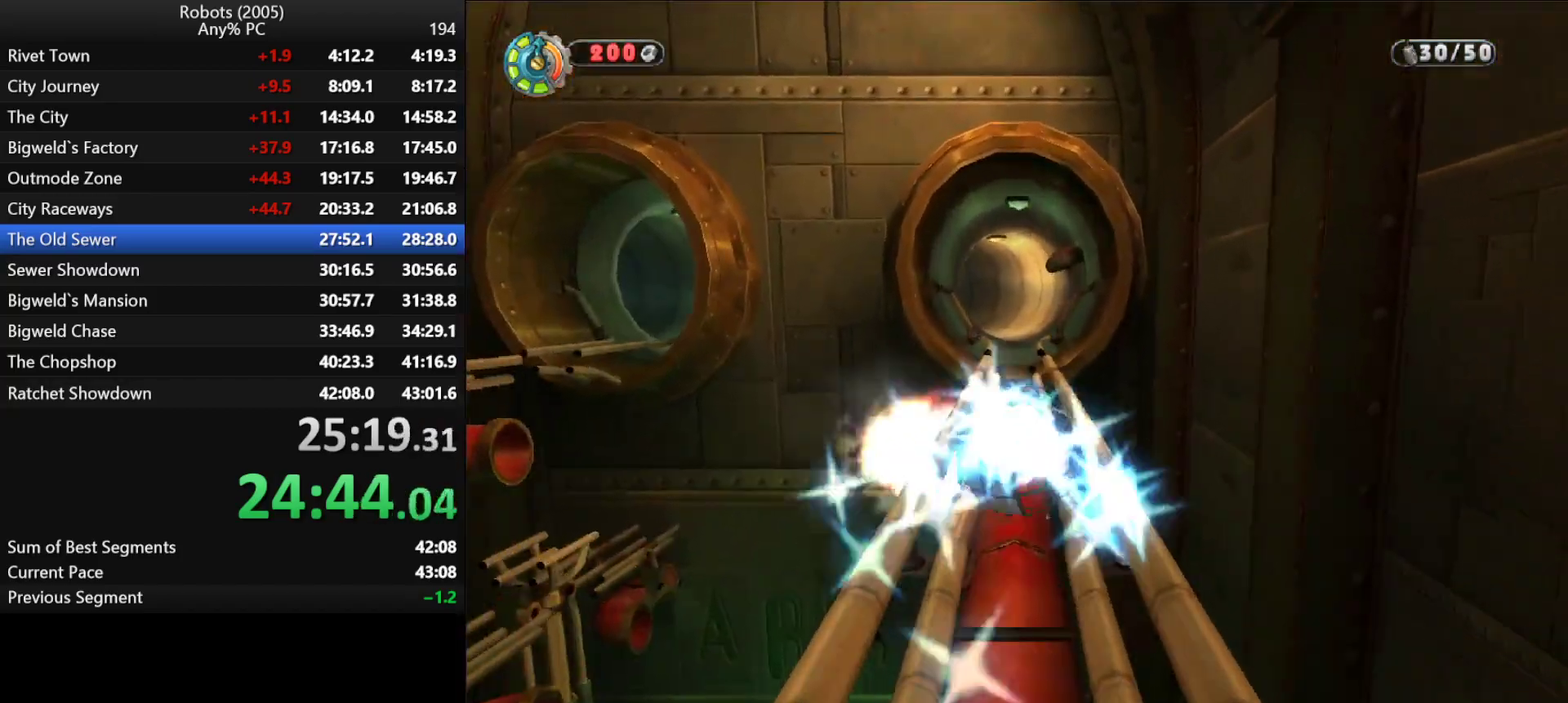
{"keys": [], "events": [[500, "shift", "up"], [500, "w", "up"]]}
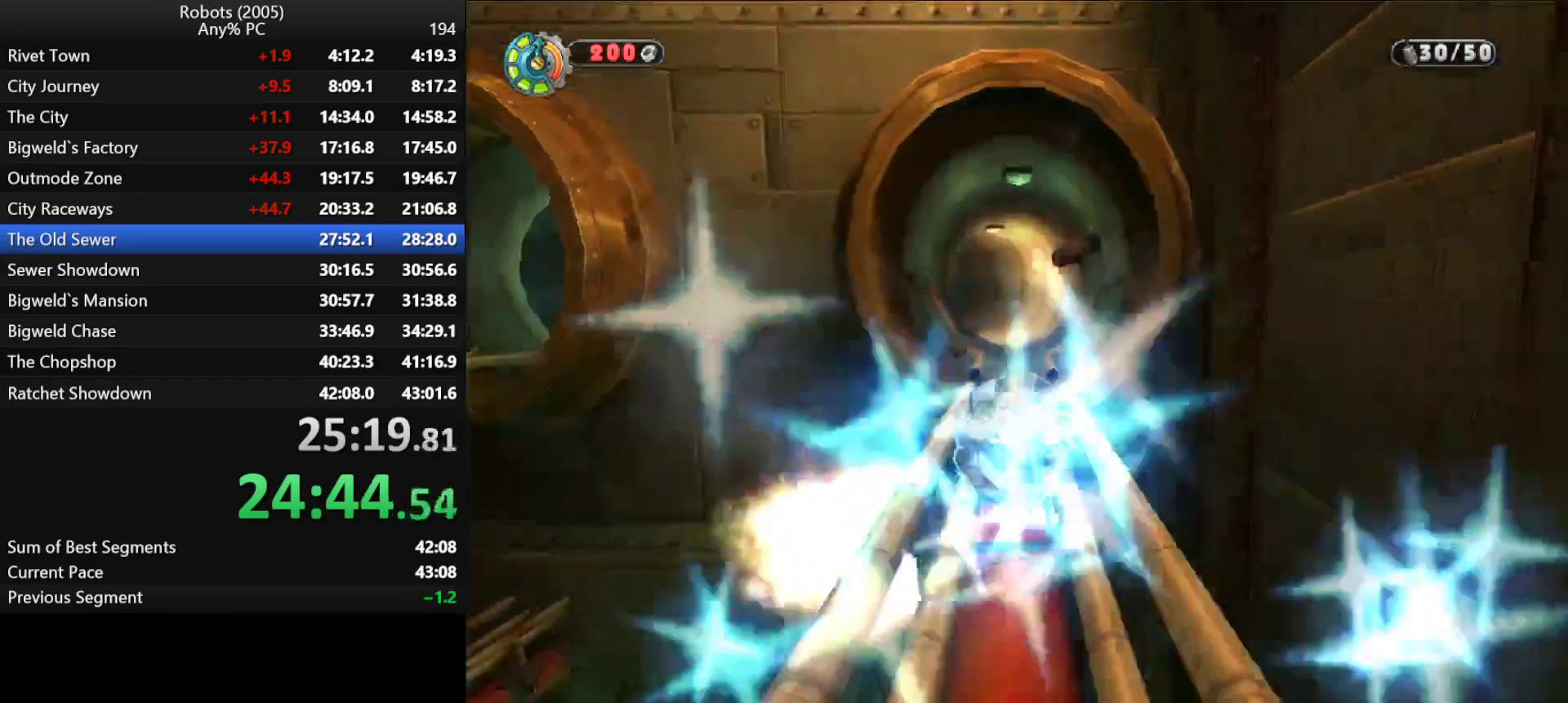
{"keys": [], "events": [[333, "w", "down"], [416, "w", "up"]]}
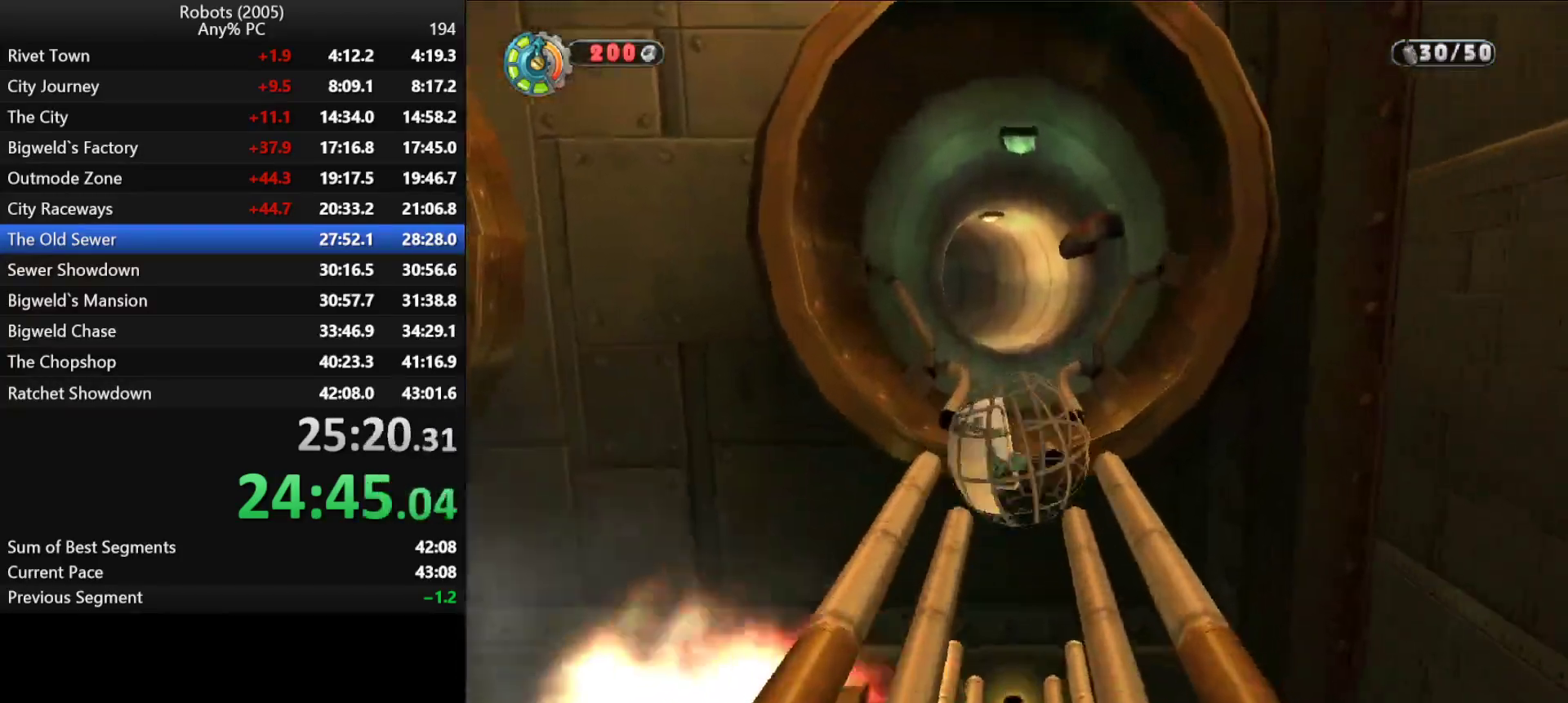
{"keys": [], "events": []}
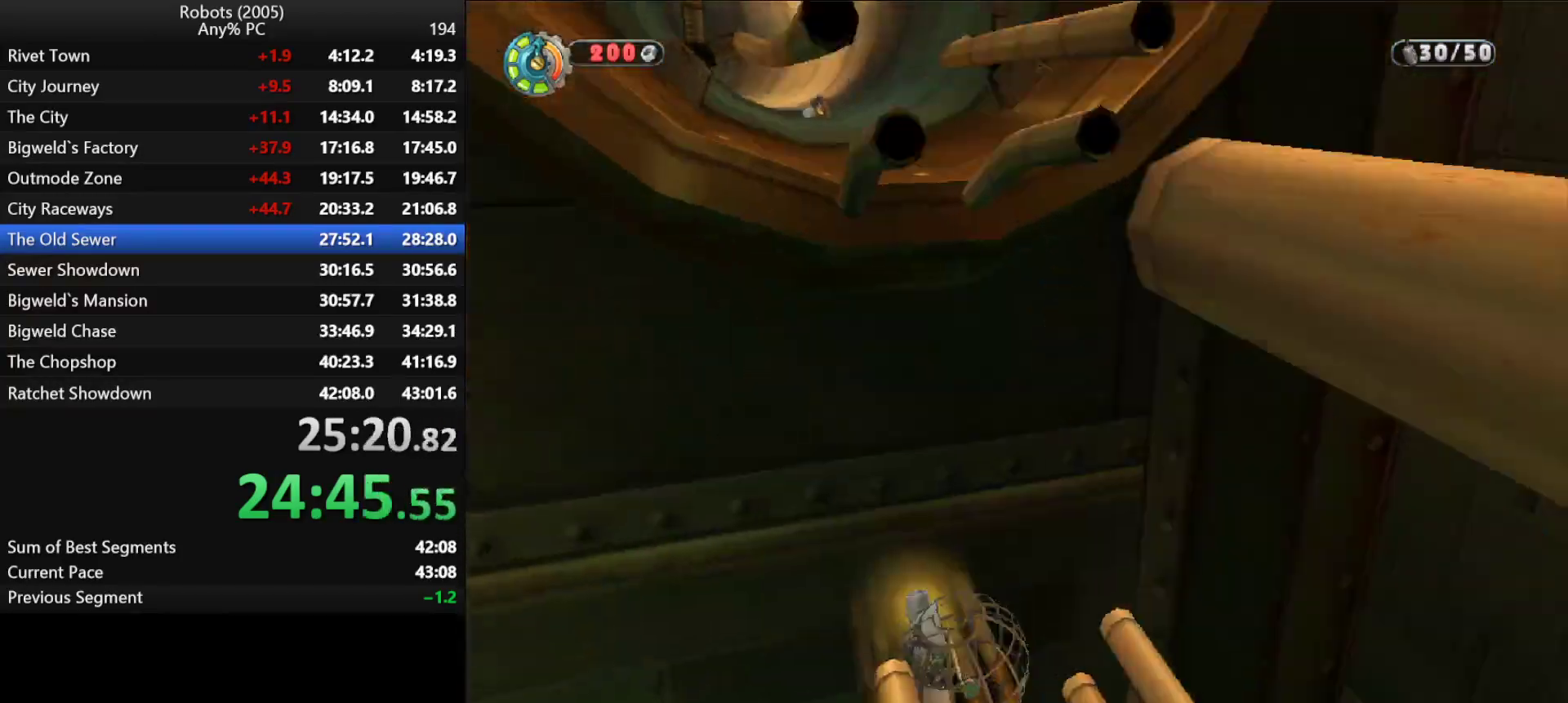
{"keys": ["semicolon"], "events": [[366, "s", "down"], [366, "semicolon", "down"], [466, "s", "up"]]}
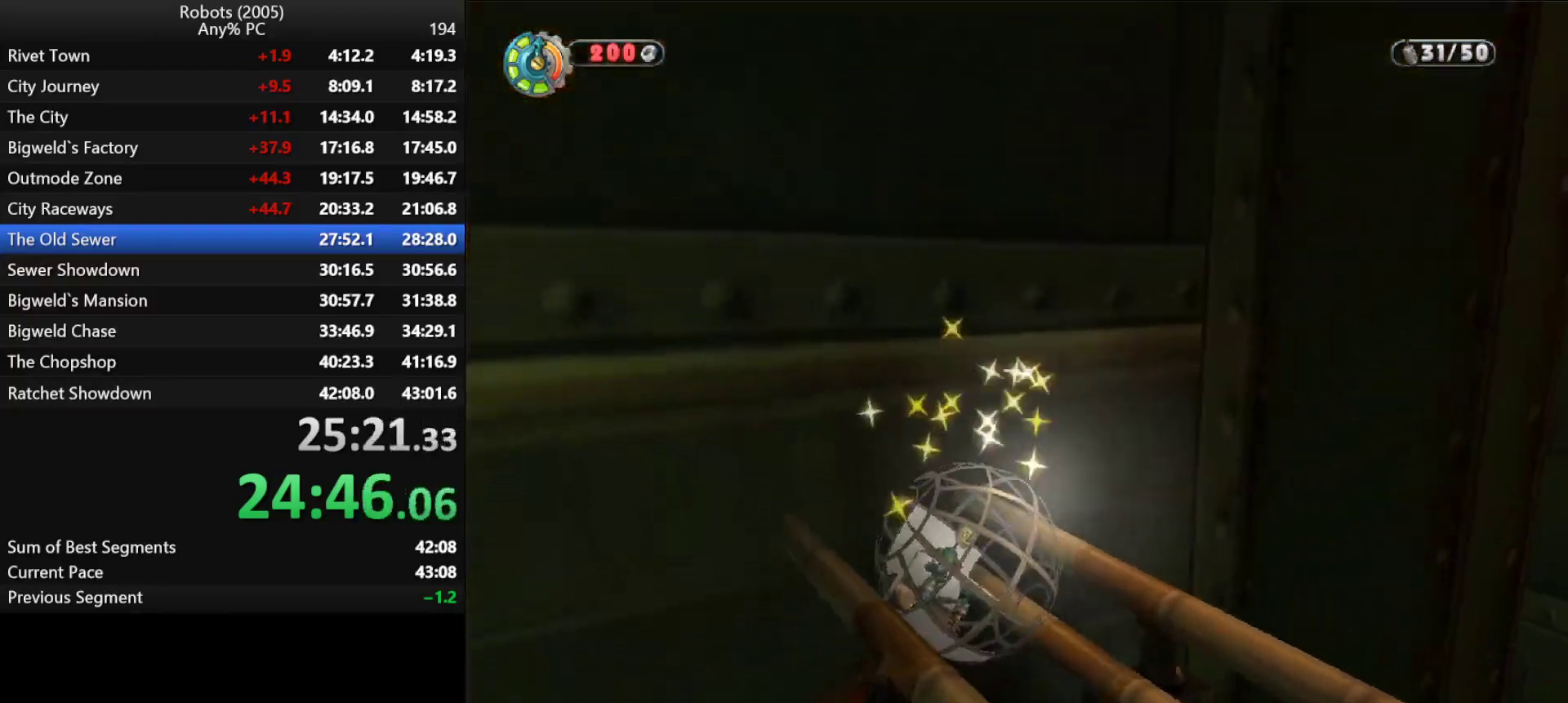
{"keys": ["semicolon"], "events": [[233, "d", "down"], [333, "d", "up"]]}
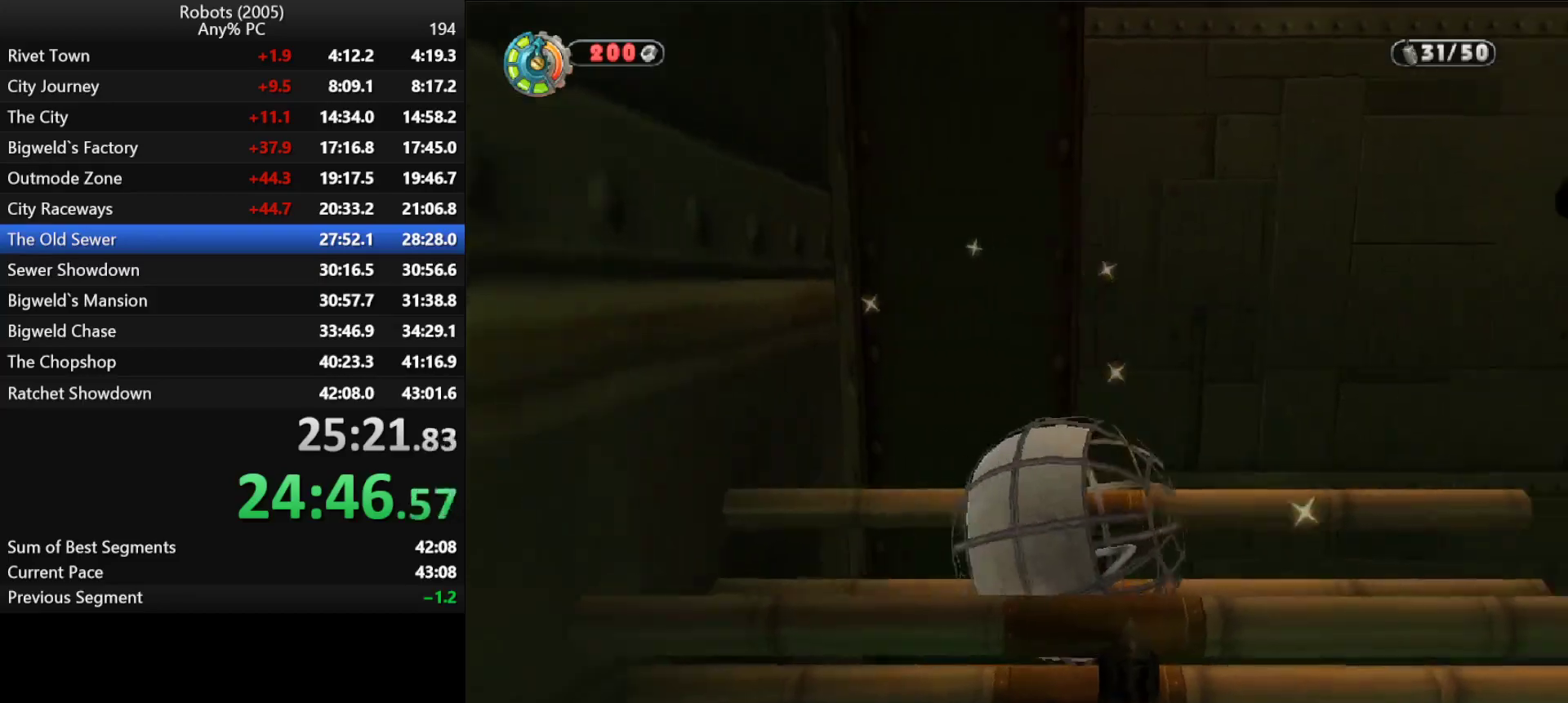
{"keys": [], "events": [[16, "d", "down"], [116, "d", "up"], [366, "semicolon", "up"]]}
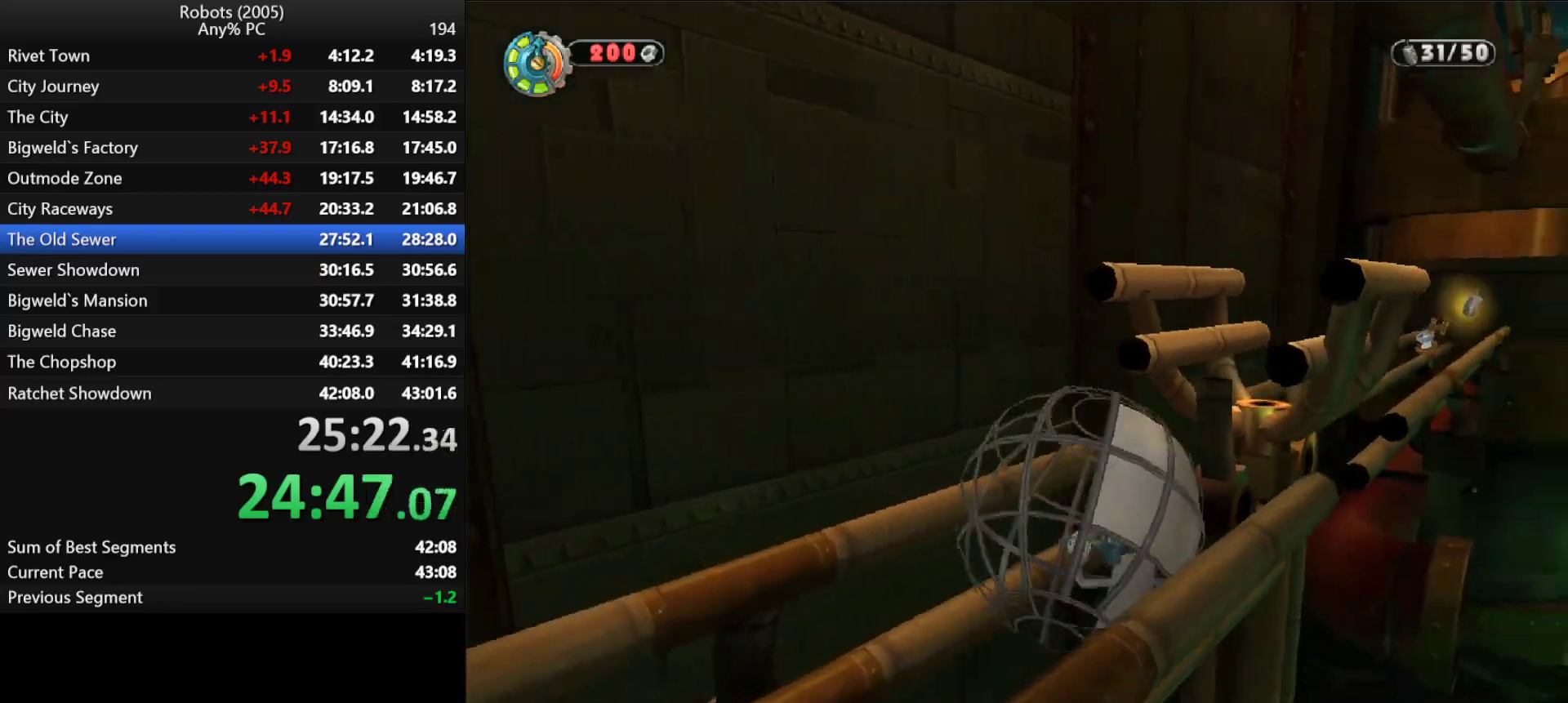
{"keys": ["w"], "events": [[366, "semicolon", "down"], [450, "semicolon", "up"], [500, "w", "down"]]}
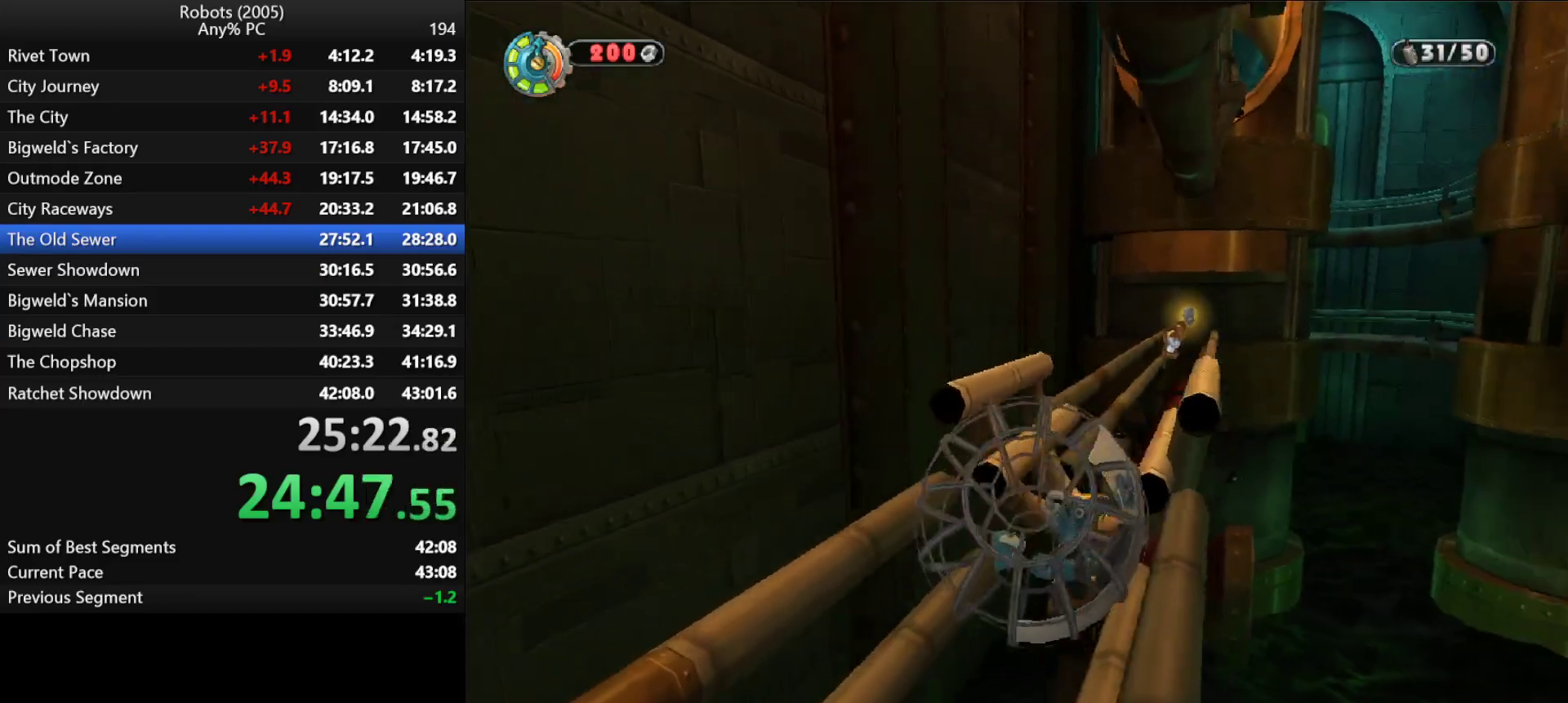
{"keys": ["w"], "events": [[233, "w", "up"], [433, "w", "down"]]}
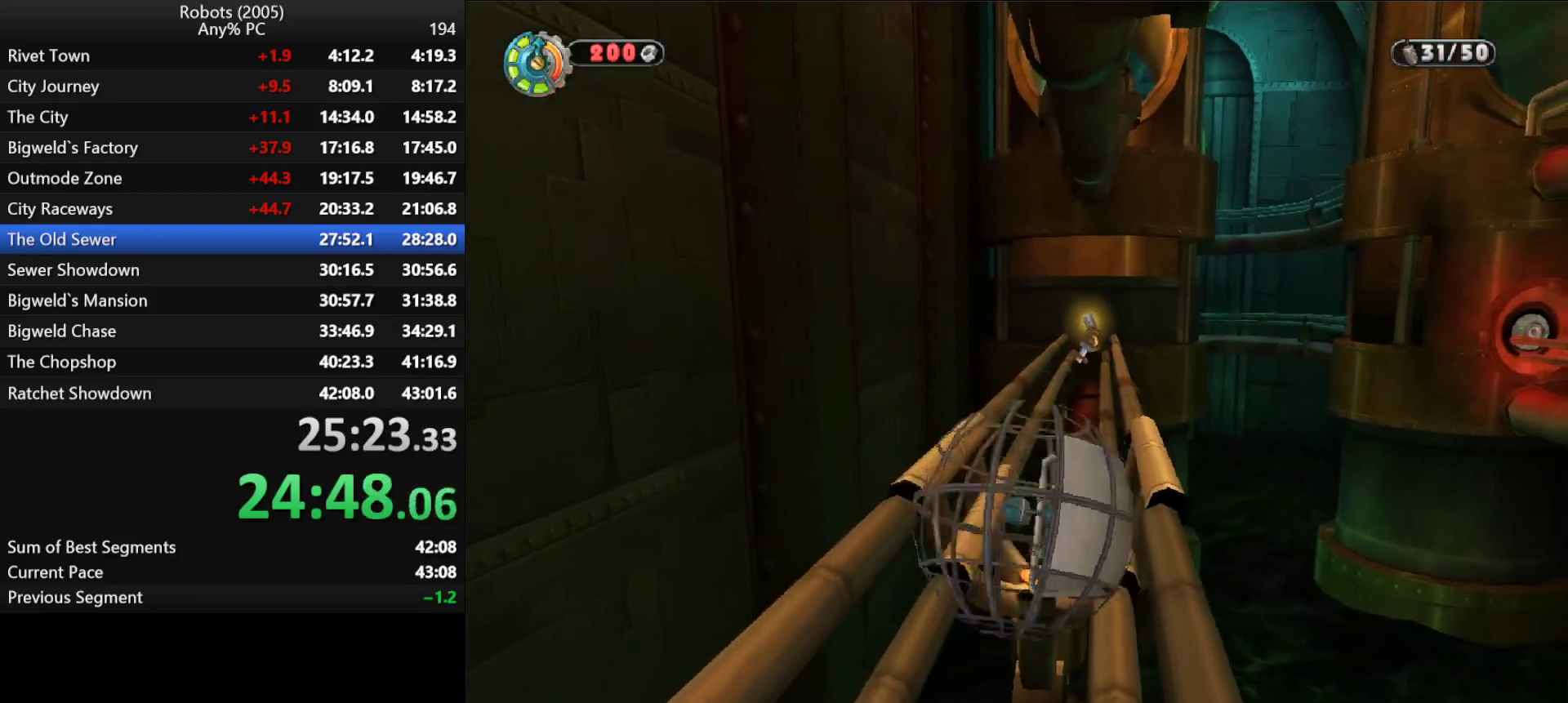
{"keys": ["semicolon"], "events": [[16, "semicolon", "down"], [66, "w", "up"], [116, "semicolon", "up"], [433, "semicolon", "down"]]}
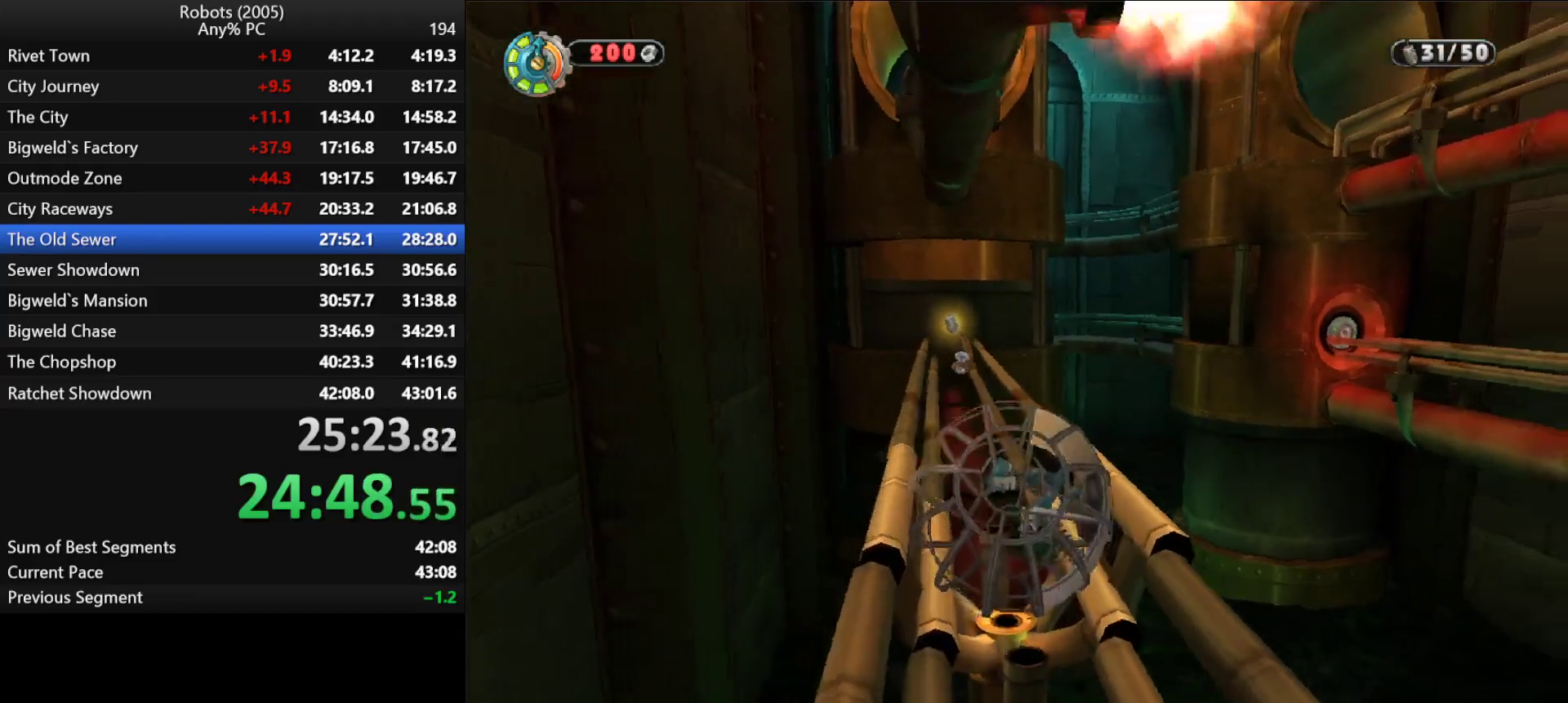
{"keys": ["semicolon"], "events": []}
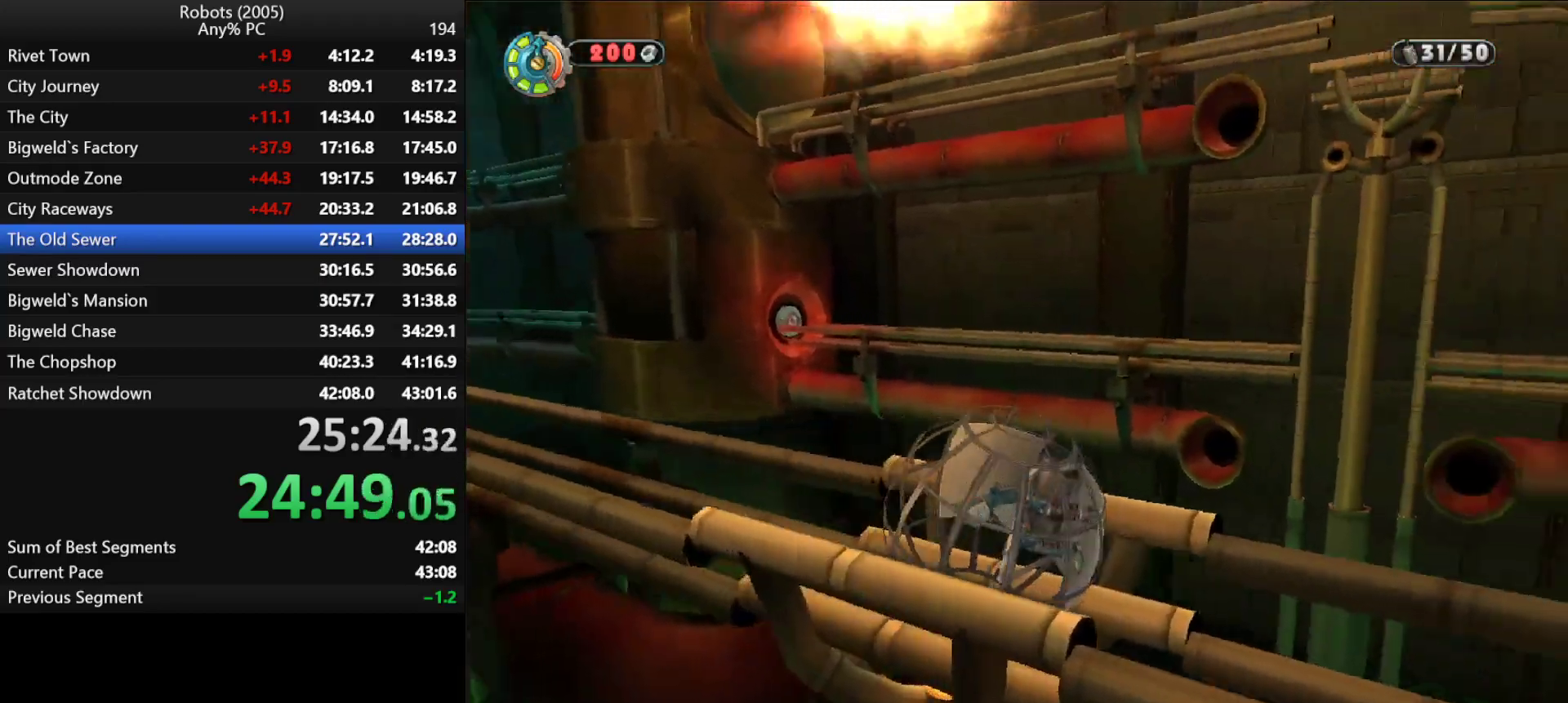
{"keys": [], "events": [[383, "semicolon", "up"]]}
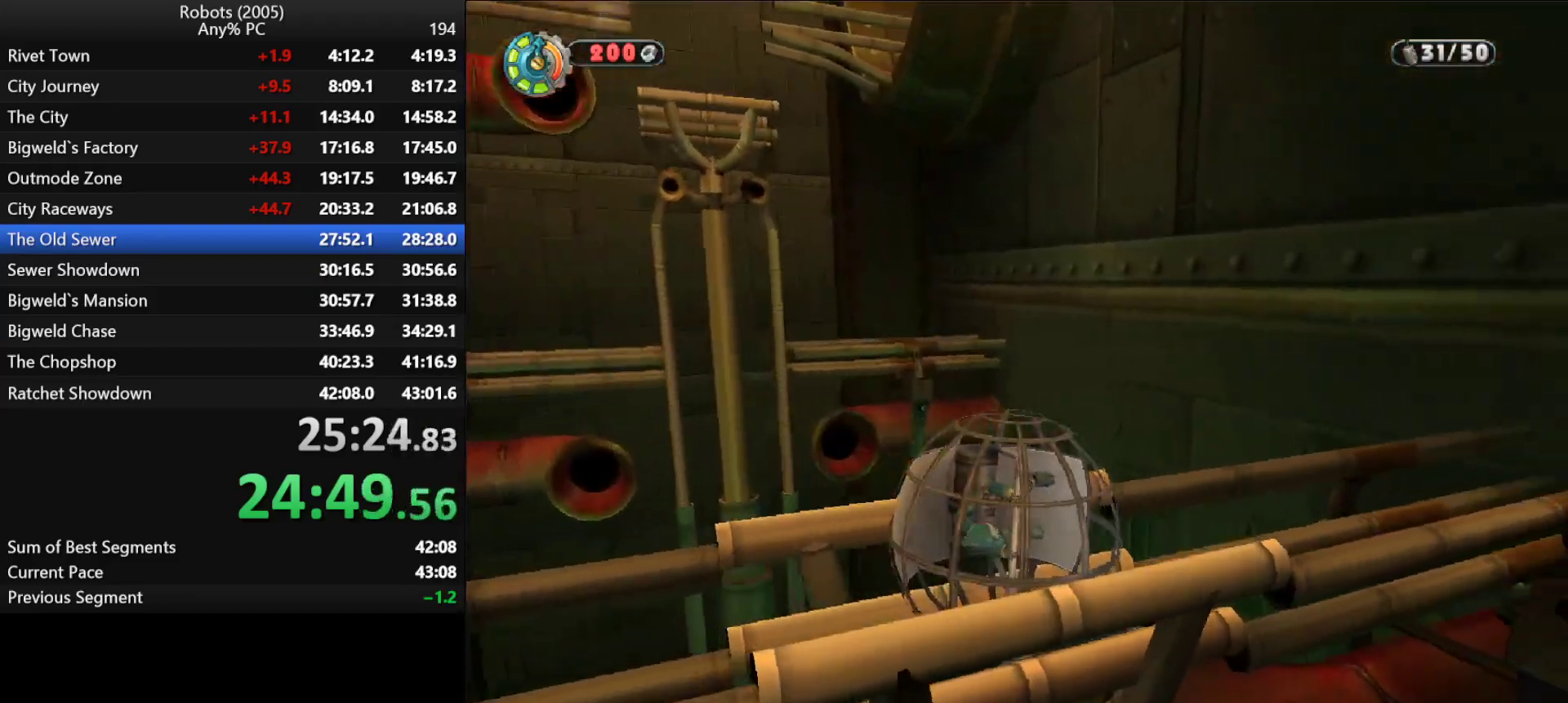
{"keys": ["s"], "events": [[33, "semicolon", "down"], [350, "semicolon", "up"], [483, "s", "down"]]}
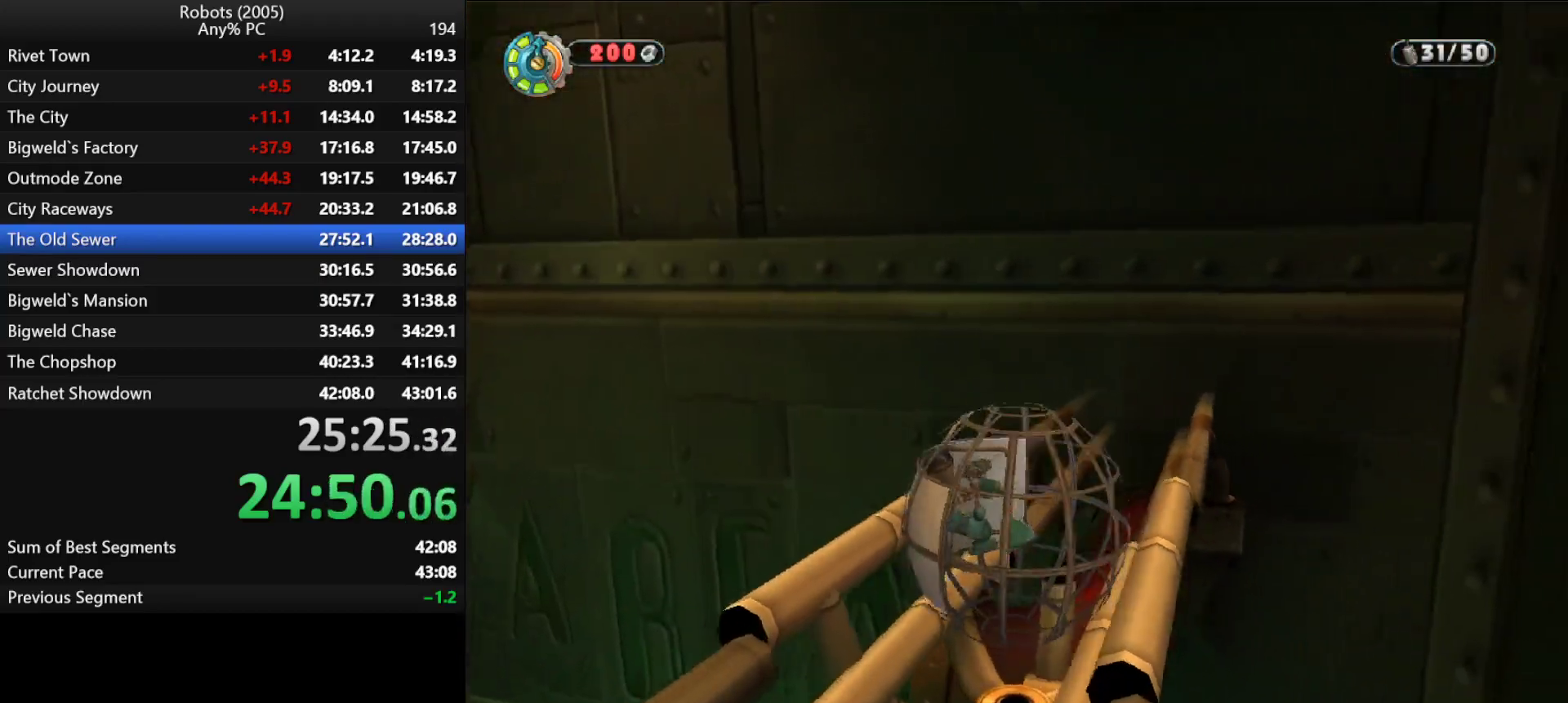
{"keys": [], "events": [[33, "s", "up"]]}
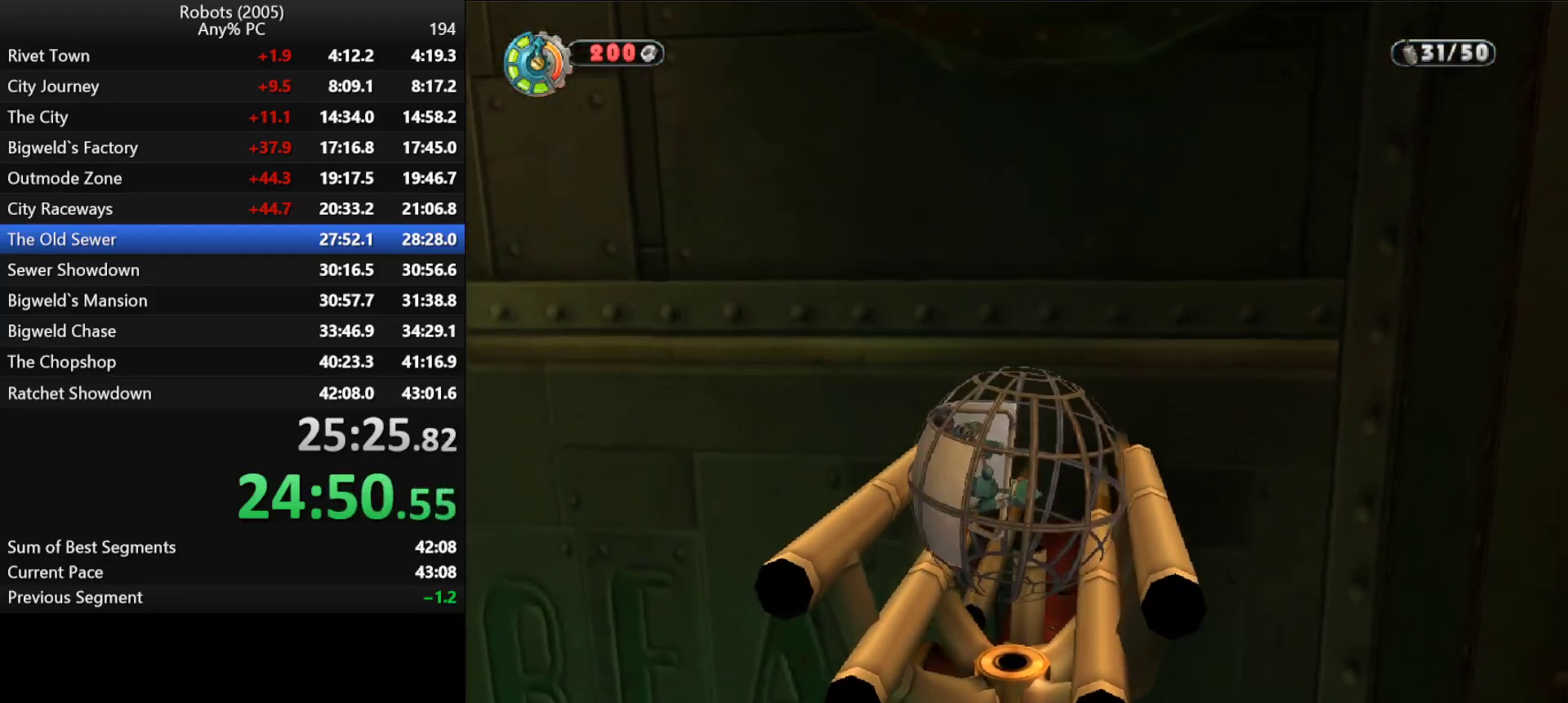
{"keys": [], "events": [[200, "semicolon", "down"], [283, "semicolon", "up"]]}
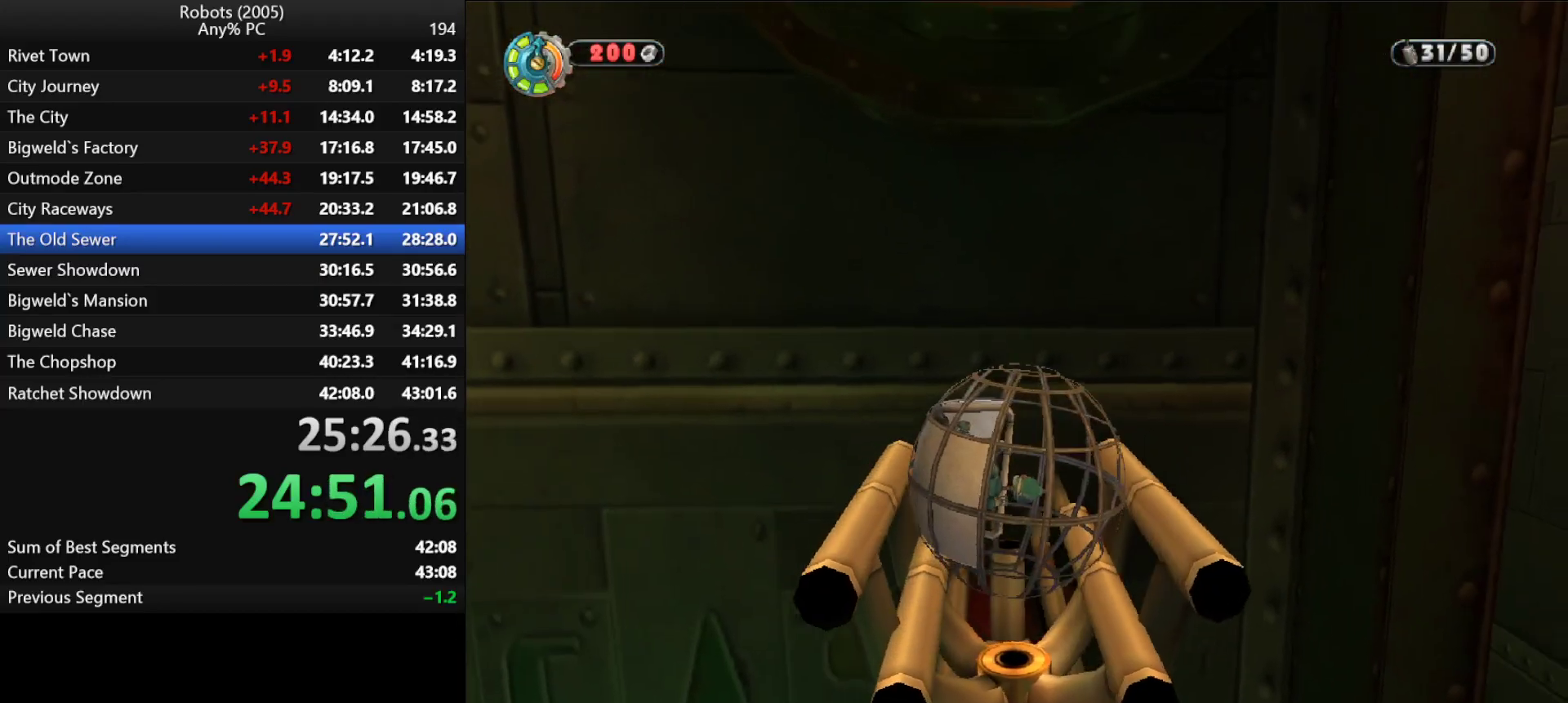
{"keys": [], "events": [[150, "k", "down"], [200, "k", "up"]]}
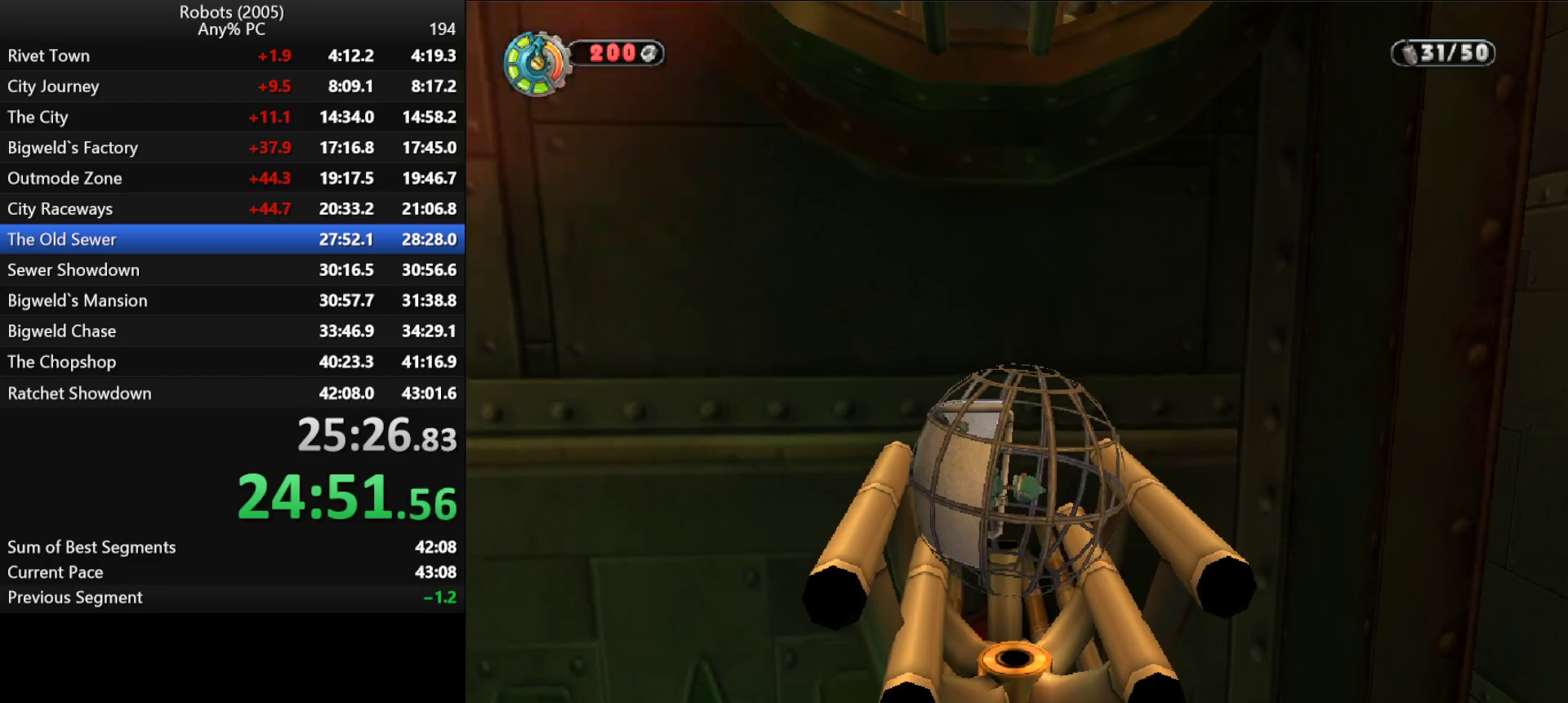
{"keys": [], "events": []}
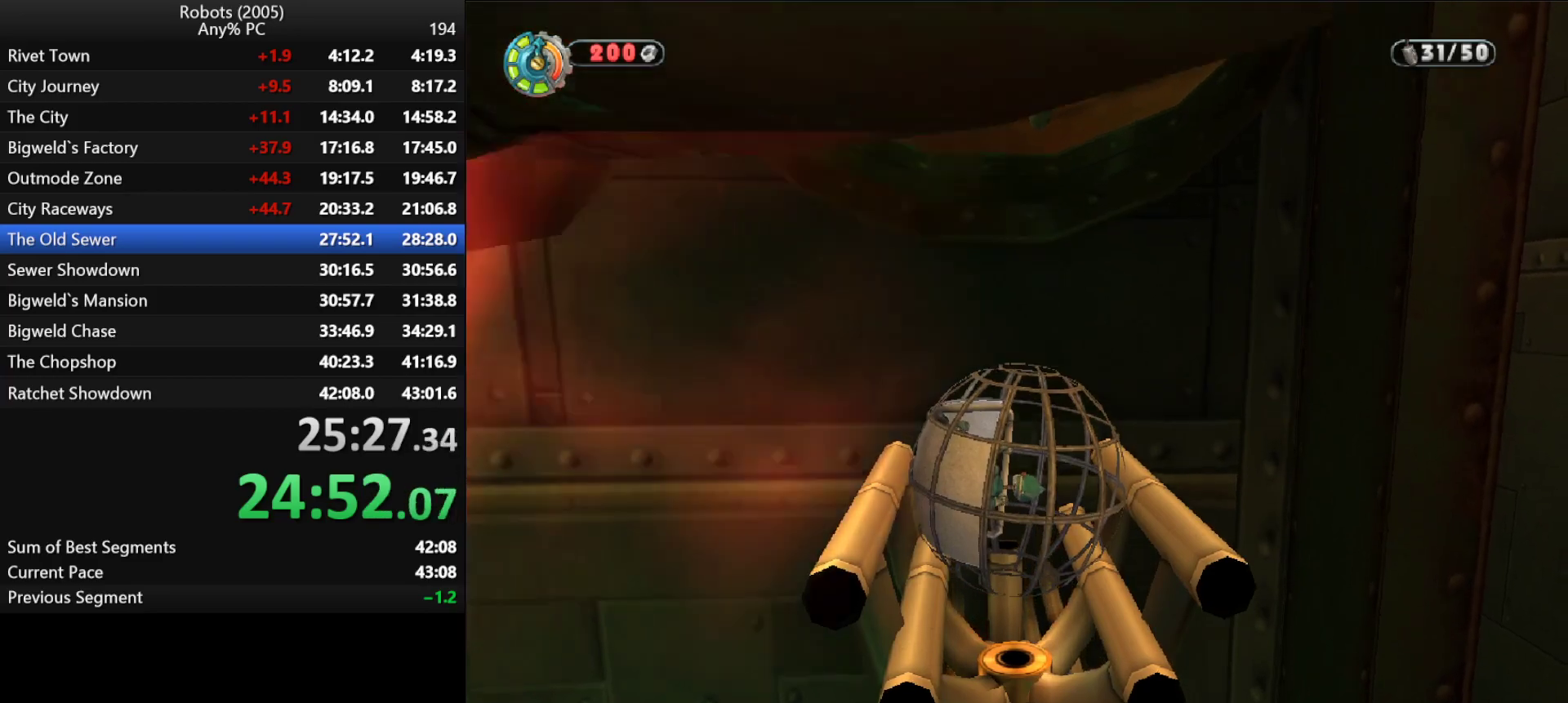
{"keys": [], "events": []}
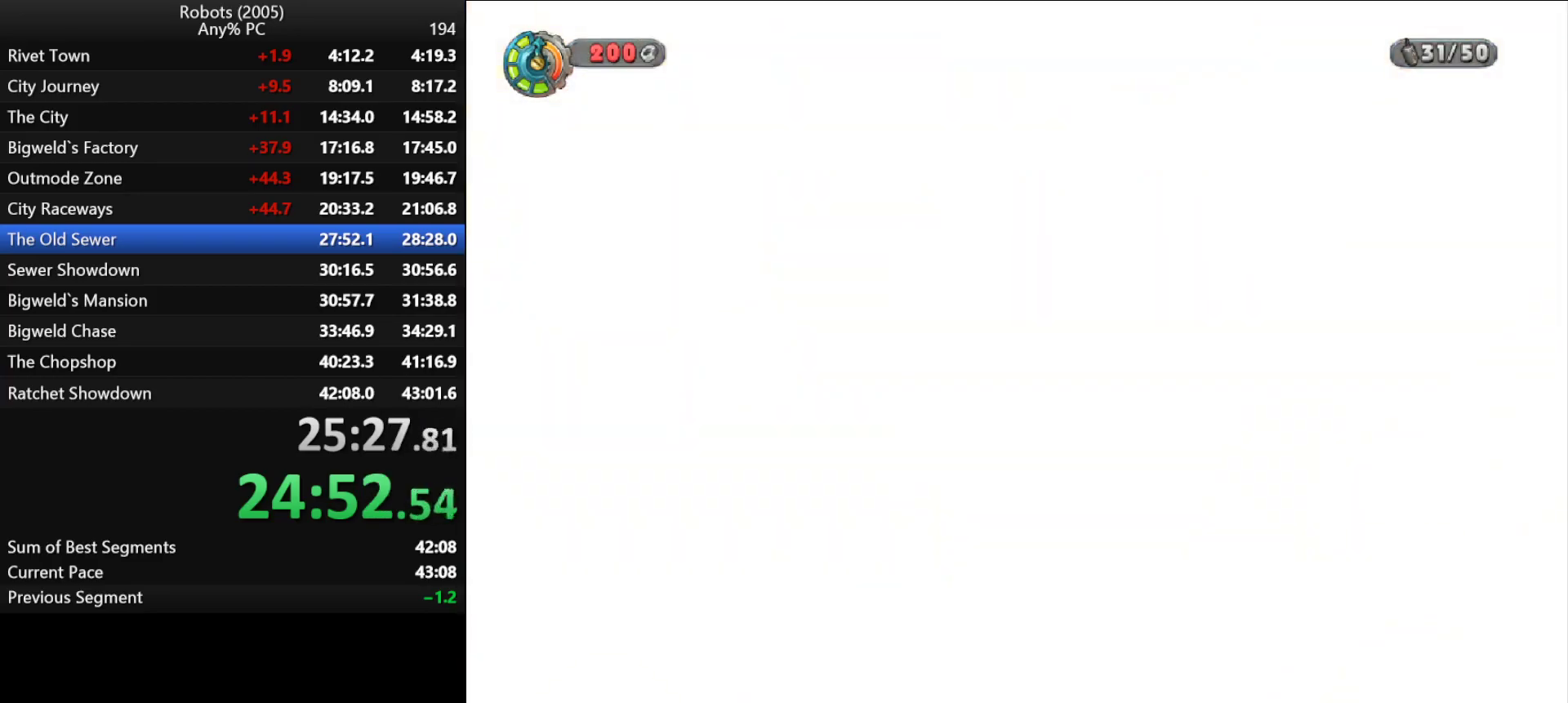
{"keys": [], "events": [[250, "k", "down"], [350, "k", "up"]]}
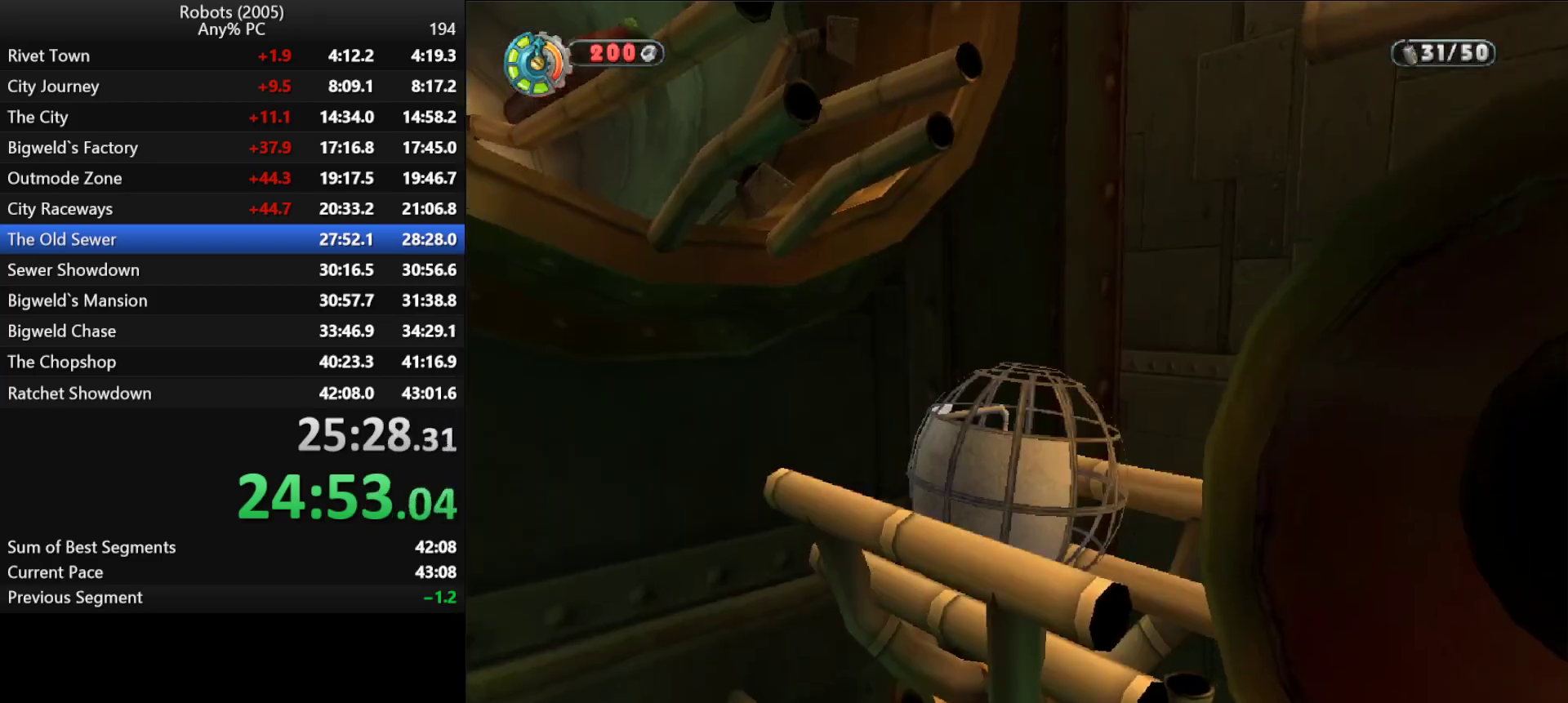
{"keys": [], "events": [[166, "k", "down"], [366, "k", "up"]]}
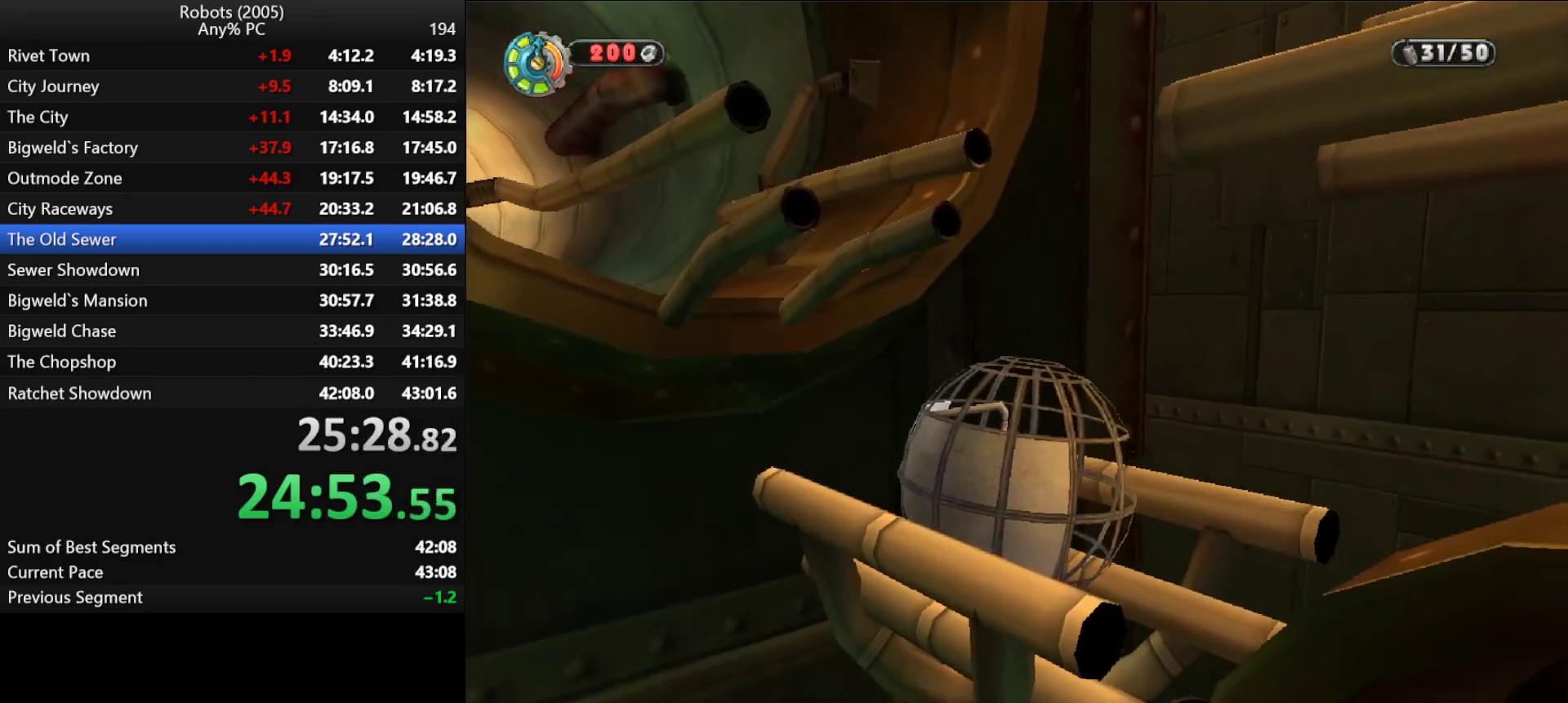
{"keys": [], "events": []}
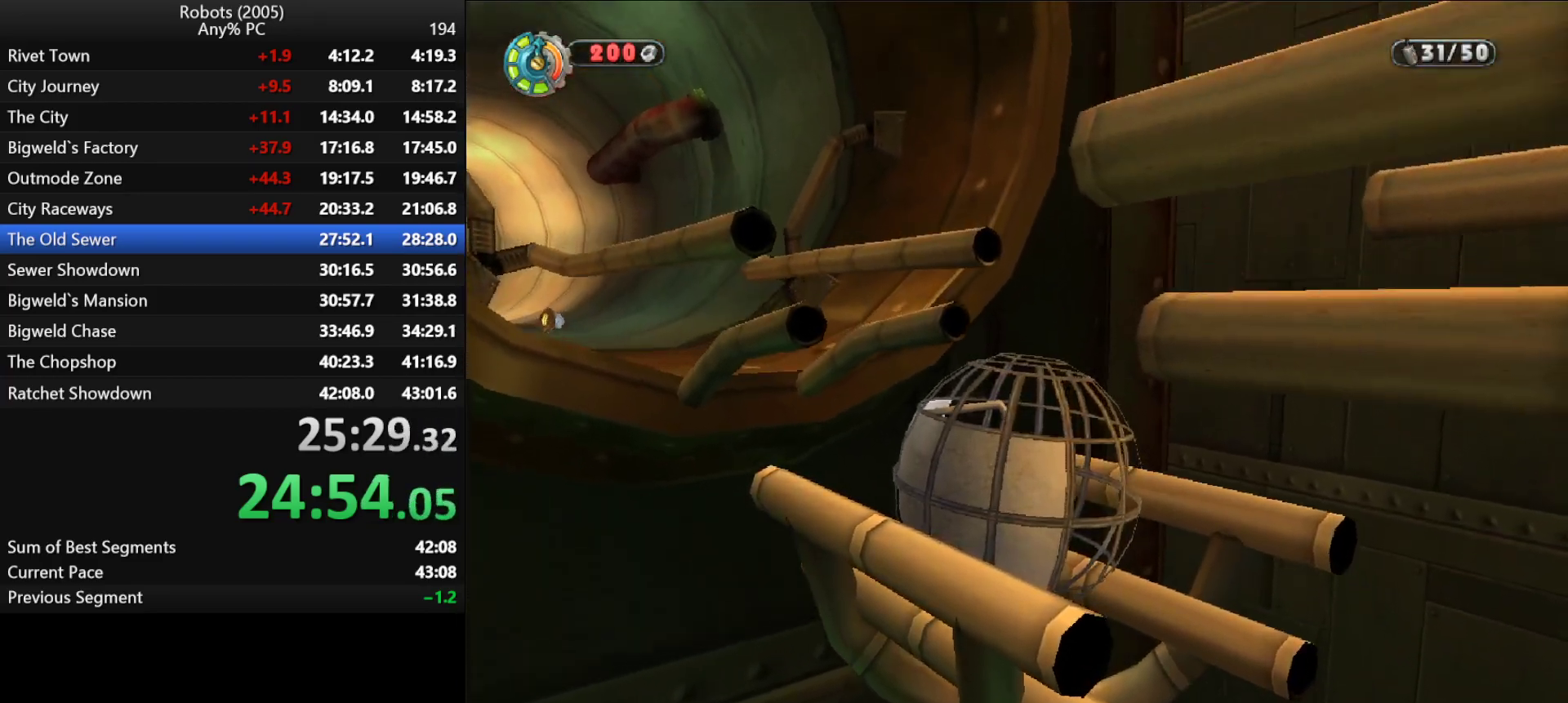
{"keys": [], "events": [[66, "k", "down"], [250, "k", "up"]]}